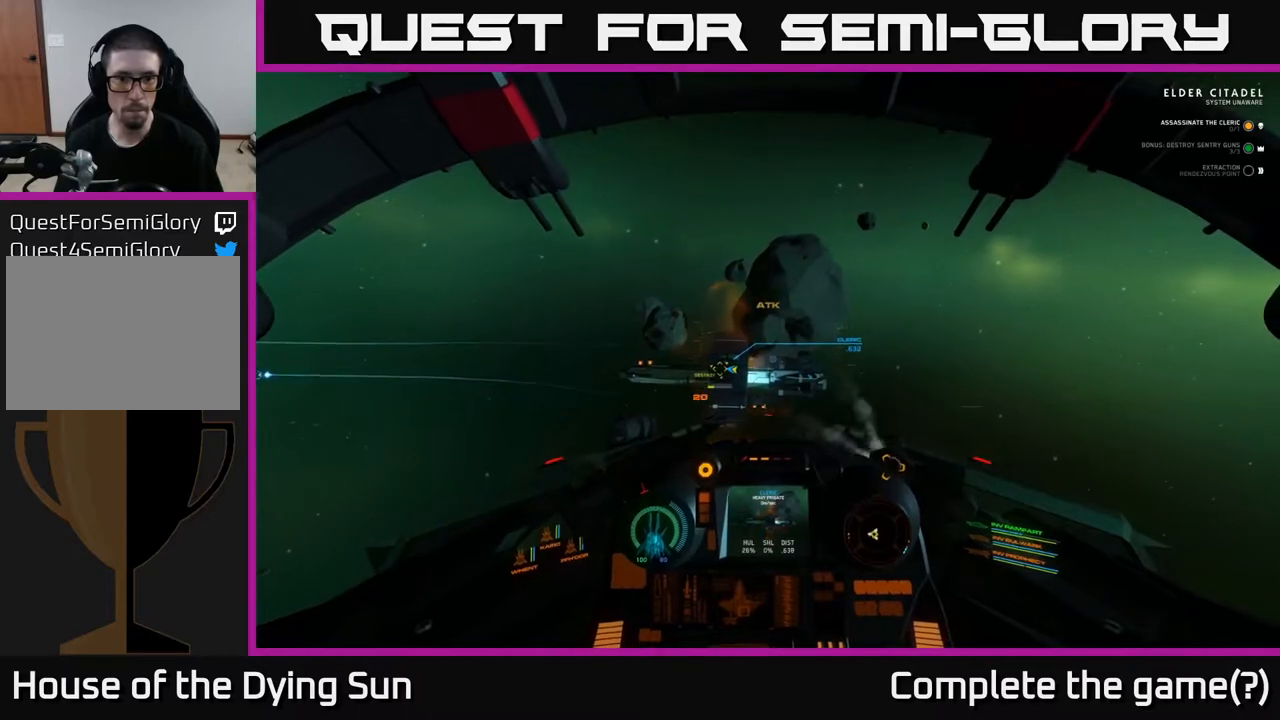
Gameplay with a controller (Xbox layout); each line is a JSON object with the inputs held at the frame after it. "events" lists button and stick changes between this image and that frame as [ms after this image, input, new state], when the widget could be followed in between.
{"buttons": ["L2"], "left_stick": "center", "right_stick": "center", "events": [[33, "right_stick", "up-right"], [150, "right_stick", "center"], [400, "right_stick", "left"], [500, "right_stick", "center"]]}
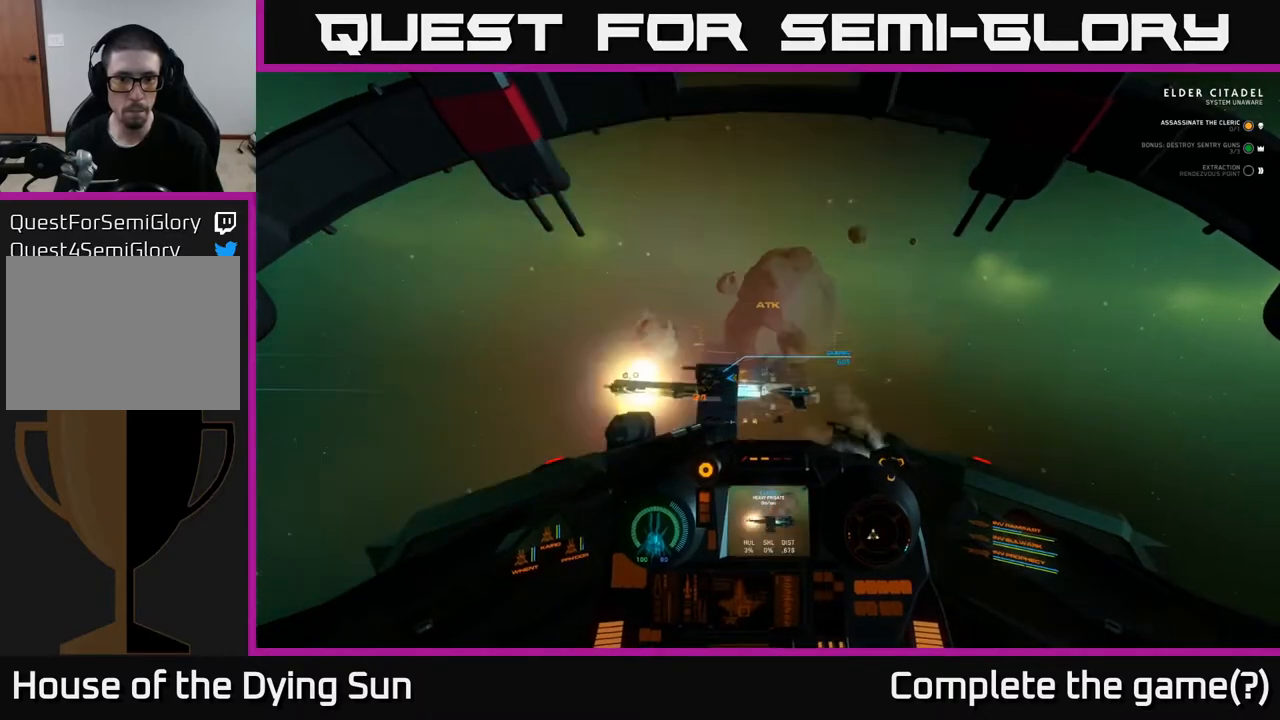
{"buttons": [], "left_stick": "center", "right_stick": "center", "events": [[233, "right_stick", "down"], [283, "L2", "up"], [283, "right_stick", "center"]]}
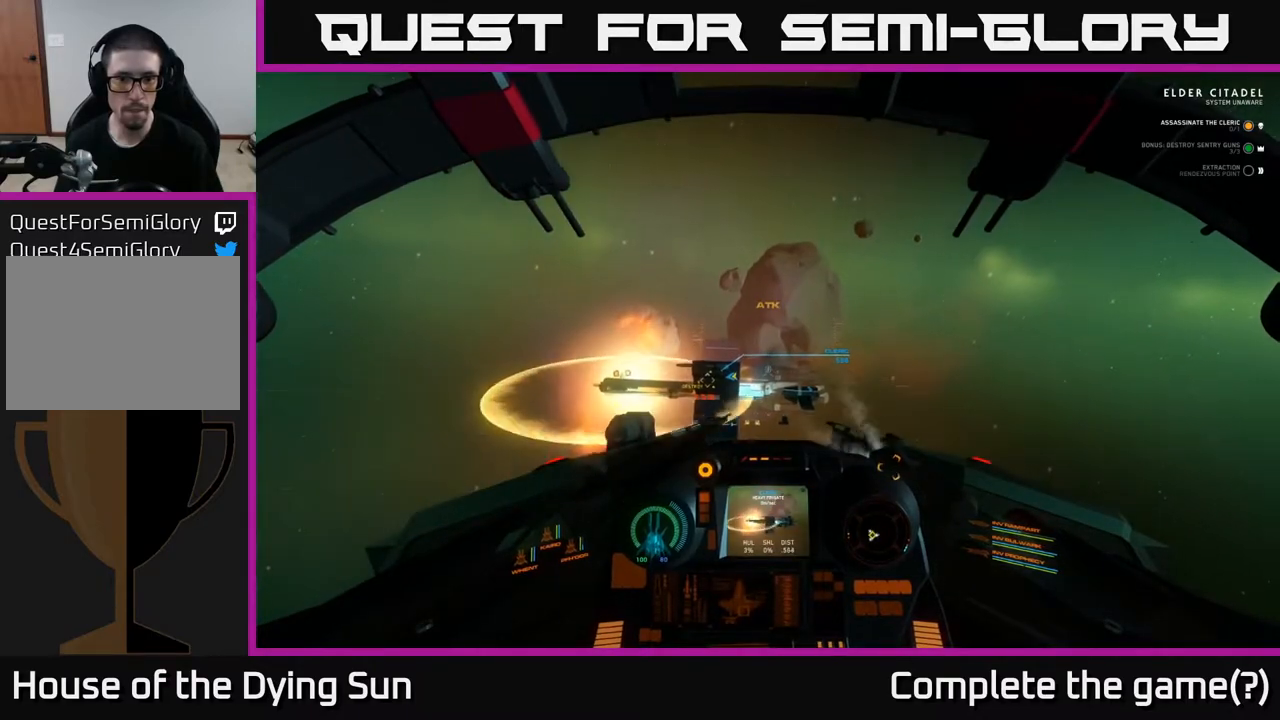
{"buttons": [], "left_stick": "center", "right_stick": "center", "events": [[67, "R2", "down"], [150, "R2", "up"]]}
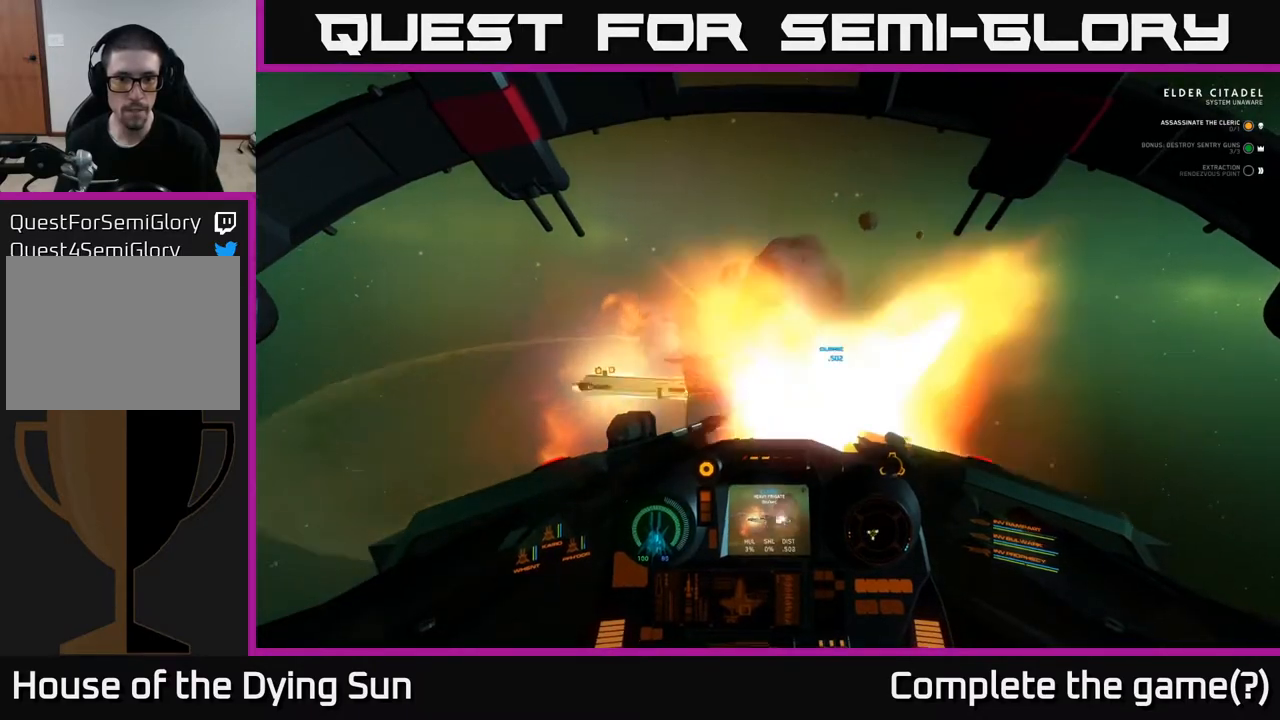
{"buttons": [], "left_stick": "center", "right_stick": "down", "events": [[17, "R2", "down"], [133, "R2", "up"], [250, "right_stick", "up"], [333, "right_stick", "center"], [350, "R2", "down"], [450, "right_stick", "down"], [483, "R2", "up"]]}
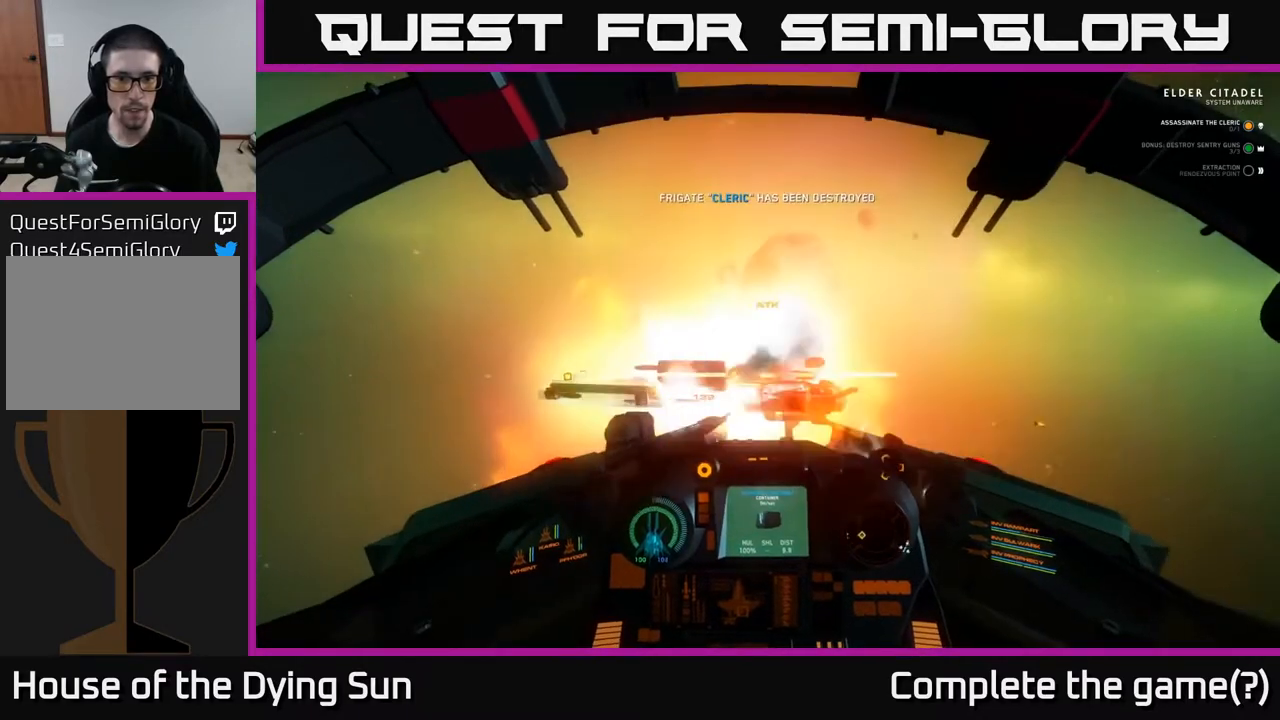
{"buttons": ["L2"], "left_stick": "center", "right_stick": "right", "events": [[50, "left_stick", "down"], [100, "right_stick", "right"], [200, "left_stick", "center"], [433, "L2", "down"]]}
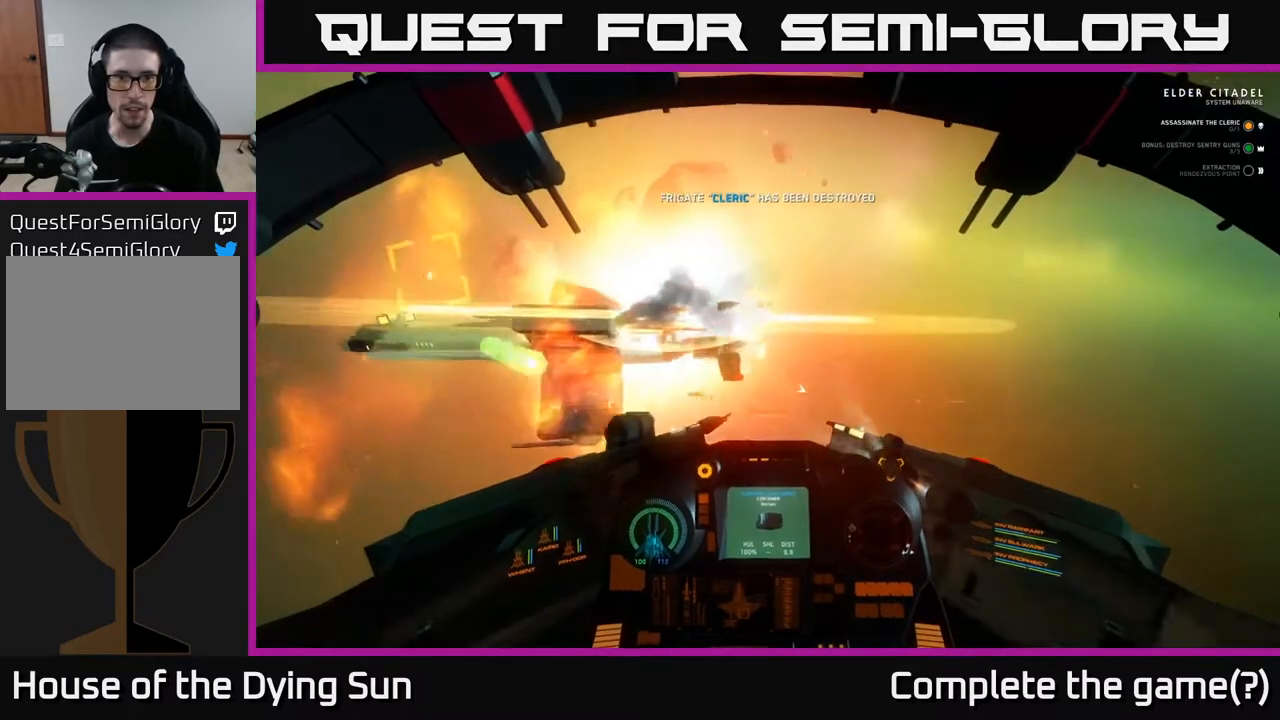
{"buttons": ["R3"], "left_stick": "center", "right_stick": "right", "events": [[217, "R3", "down"], [367, "L2", "up"]]}
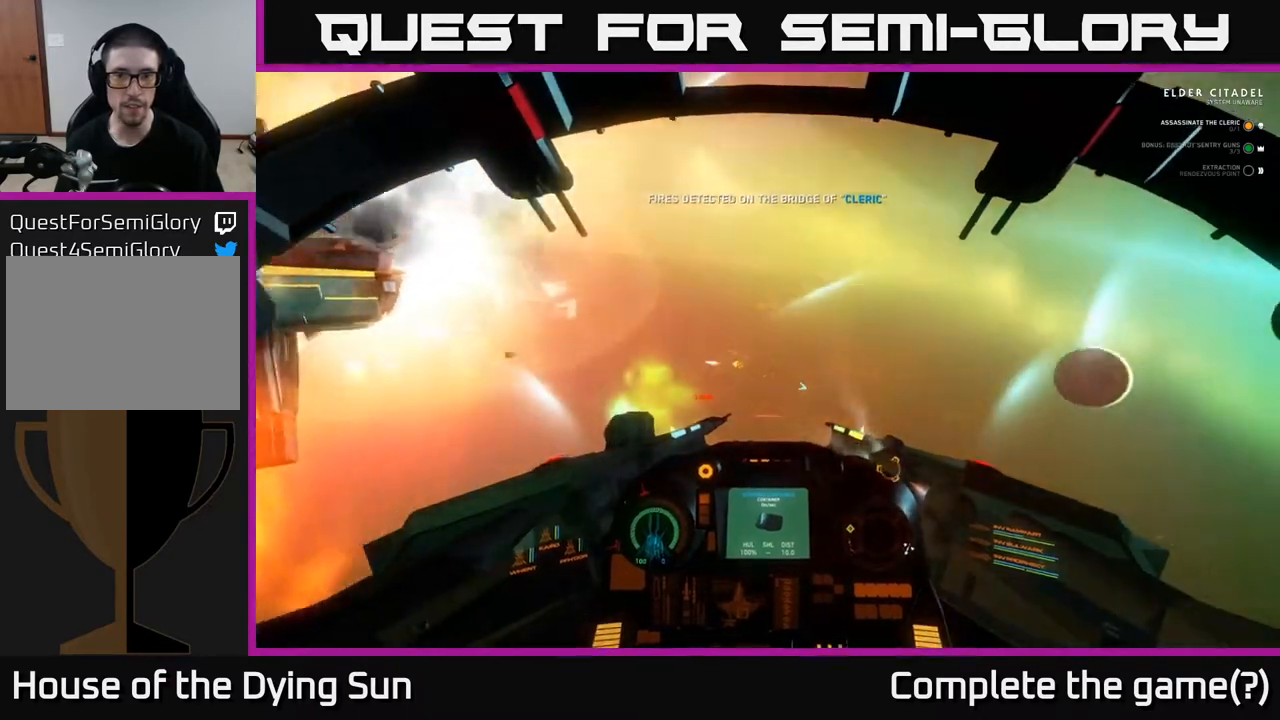
{"buttons": ["L1"], "left_stick": "center", "right_stick": "right", "events": [[67, "L2", "down"], [200, "R3", "up"], [400, "L2", "up"], [500, "L1", "down"]]}
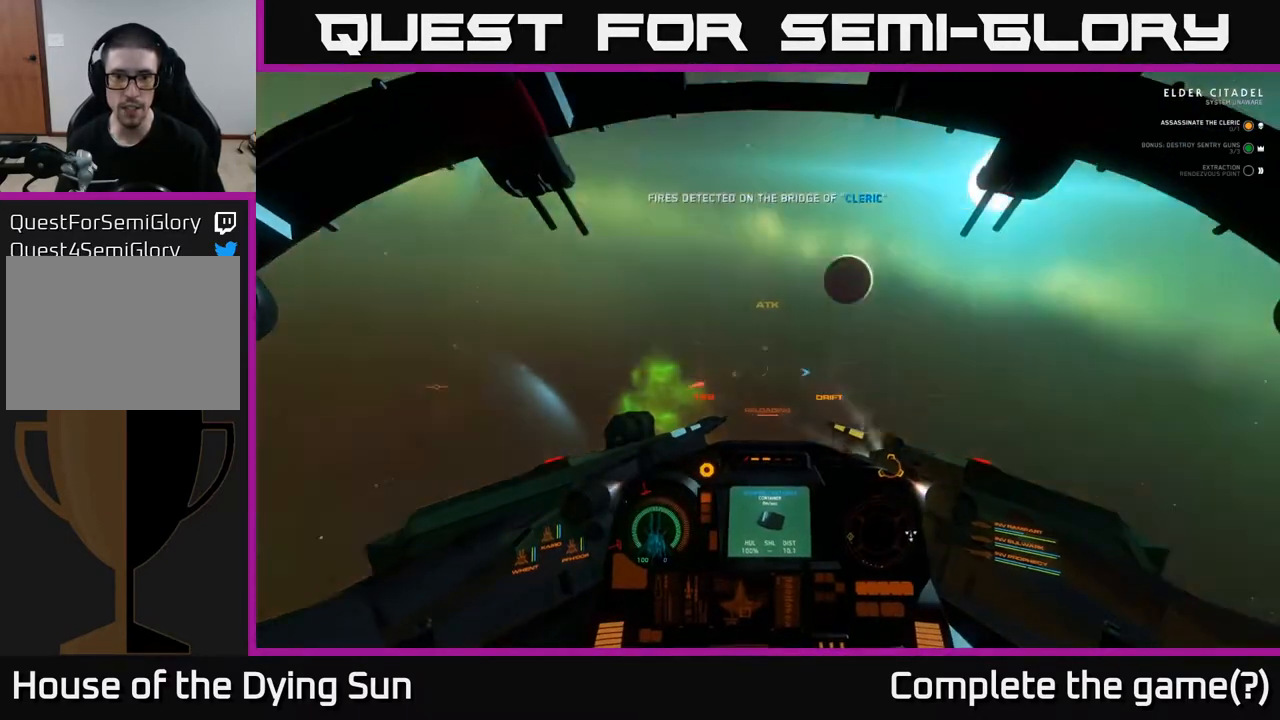
{"buttons": ["L2"], "left_stick": "center", "right_stick": "right", "events": [[300, "L1", "up"], [350, "L2", "down"]]}
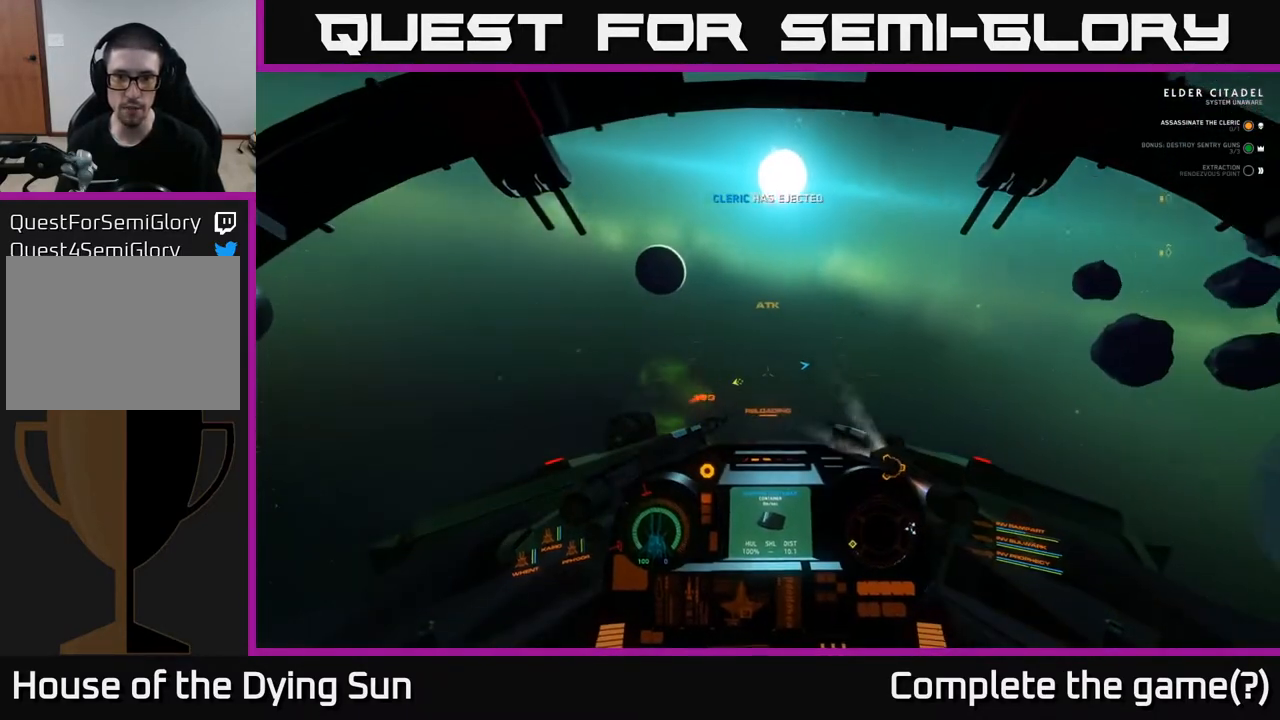
{"buttons": ["L2"], "left_stick": "center", "right_stick": "right", "events": []}
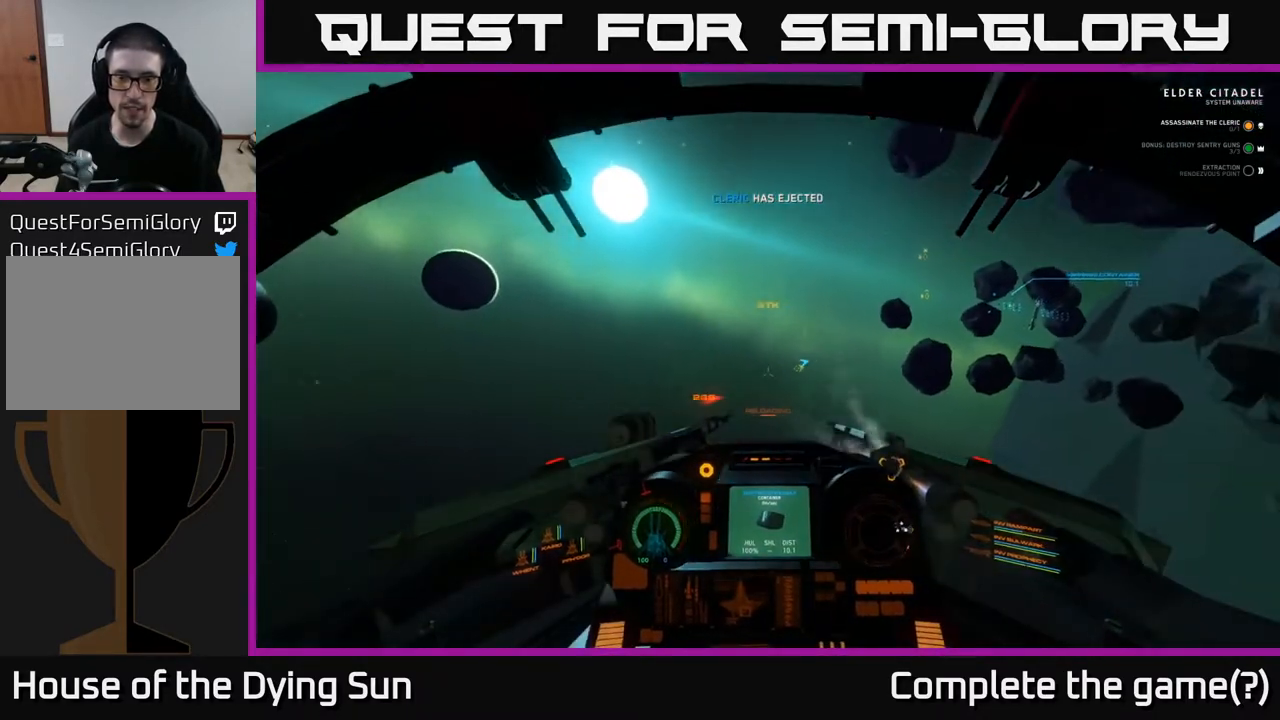
{"buttons": ["L2"], "left_stick": "center", "right_stick": "right", "events": []}
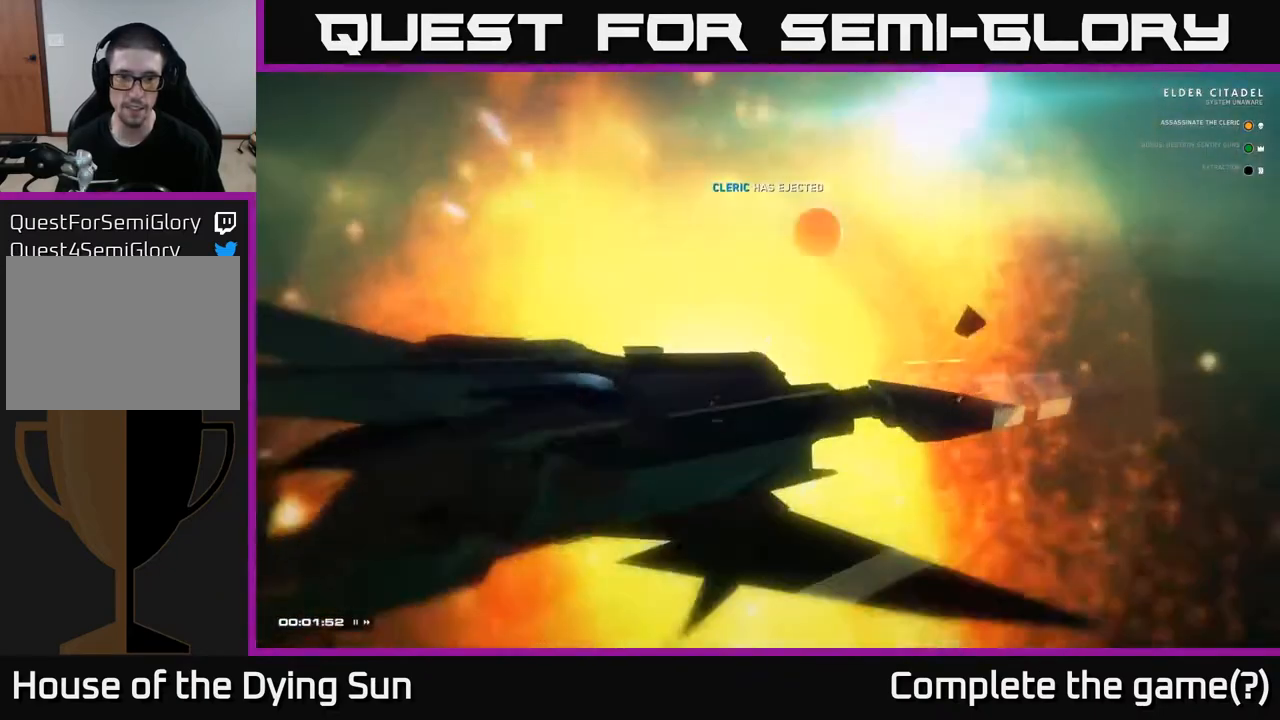
{"buttons": [], "left_stick": "center", "right_stick": "center", "events": [[167, "right_stick", "center"], [350, "L2", "up"]]}
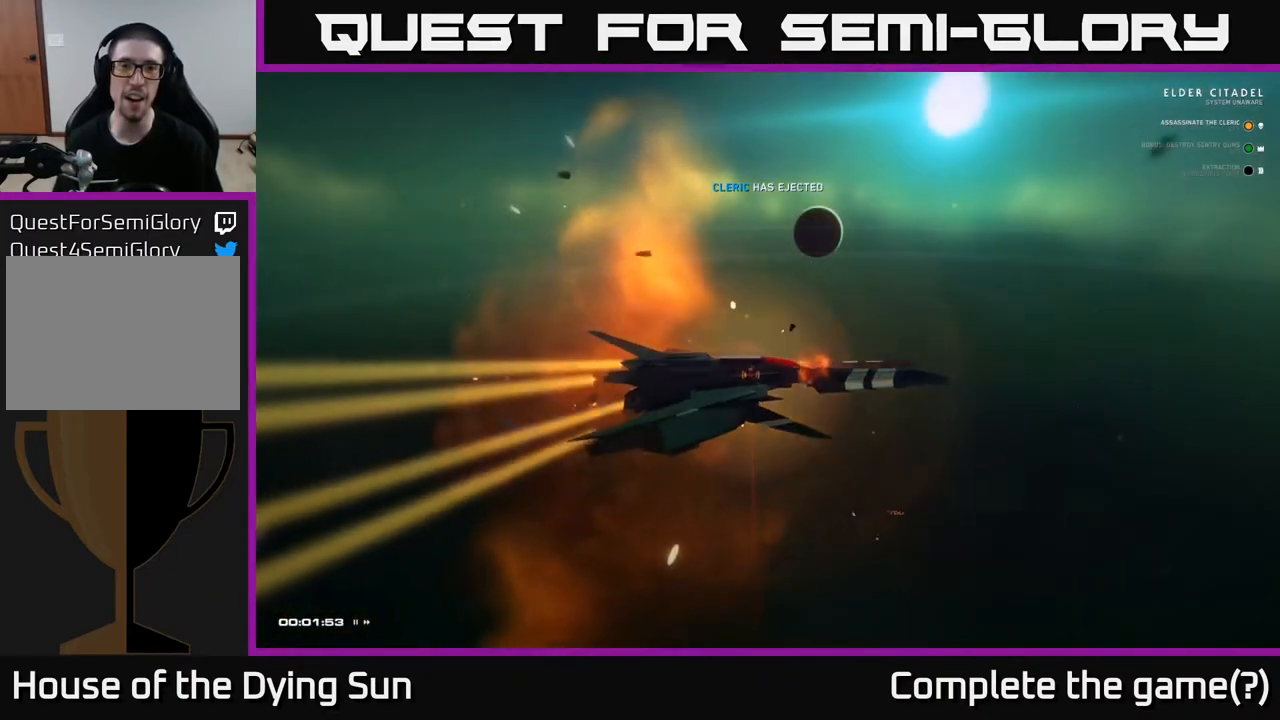
{"buttons": [], "left_stick": "center", "right_stick": "center", "events": []}
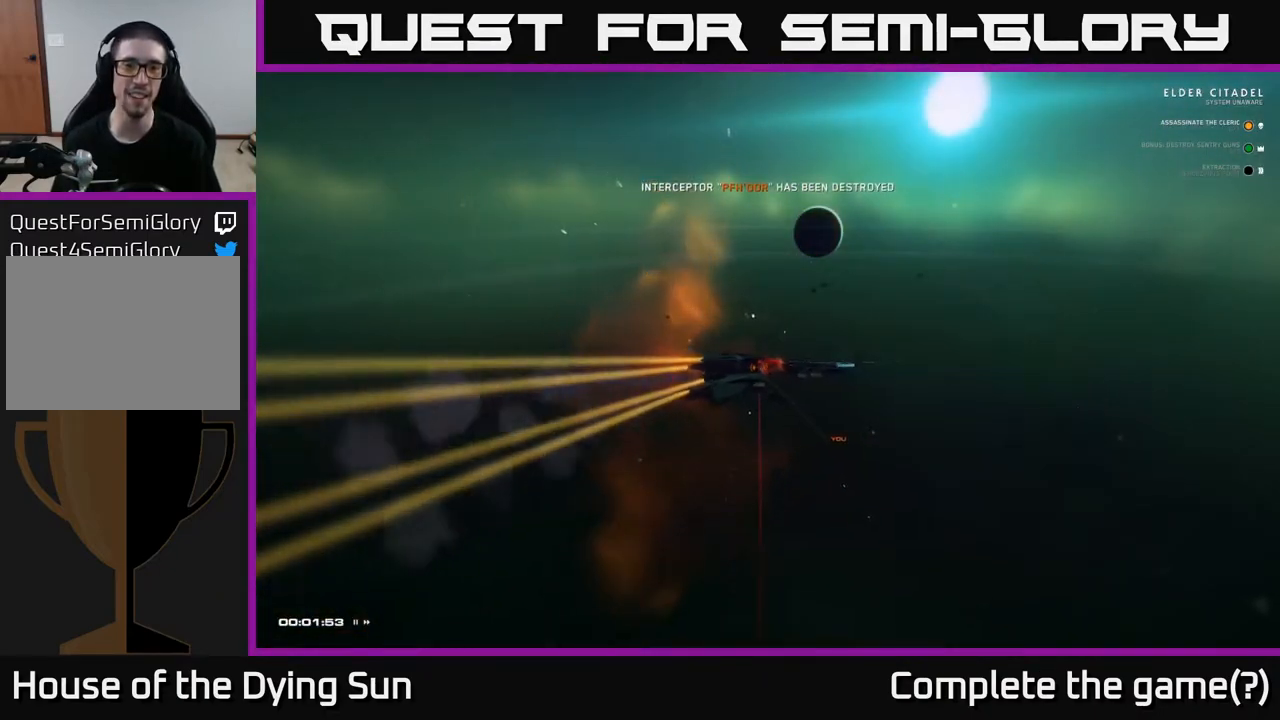
{"buttons": [], "left_stick": "center", "right_stick": "center", "events": [[83, "right_stick", "left"], [400, "right_stick", "center"]]}
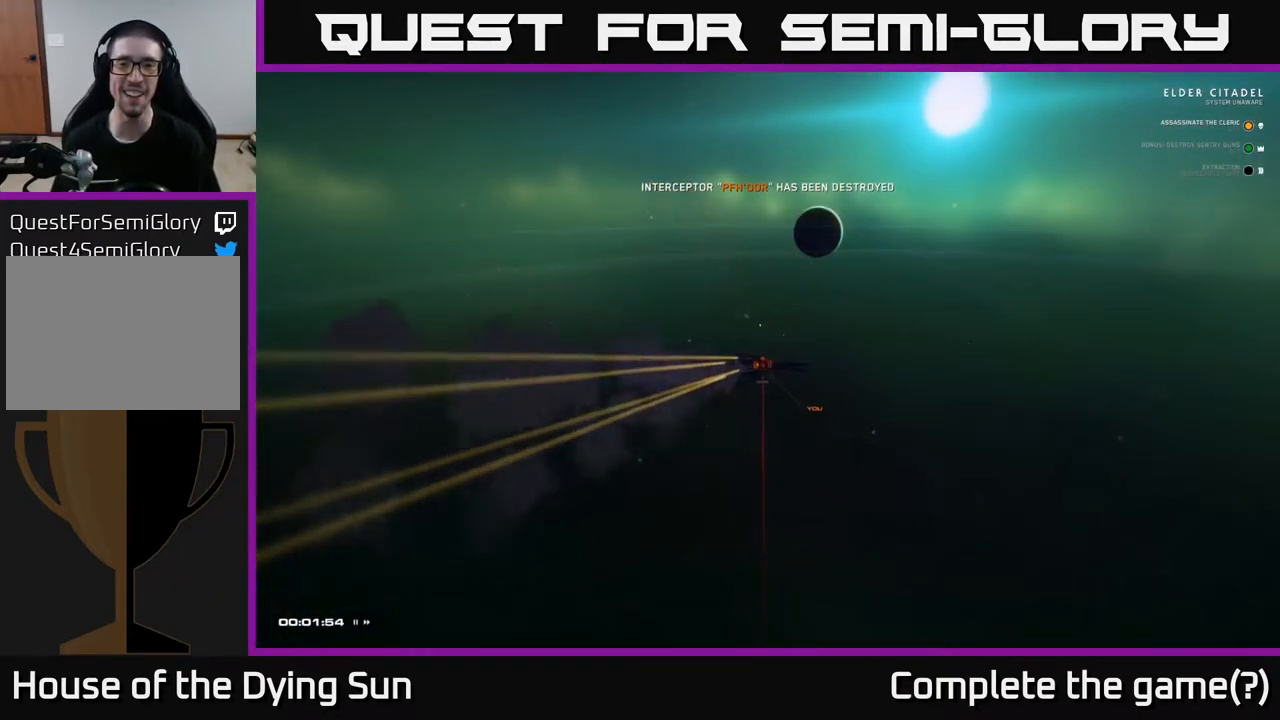
{"buttons": [], "left_stick": "center", "right_stick": "center", "events": []}
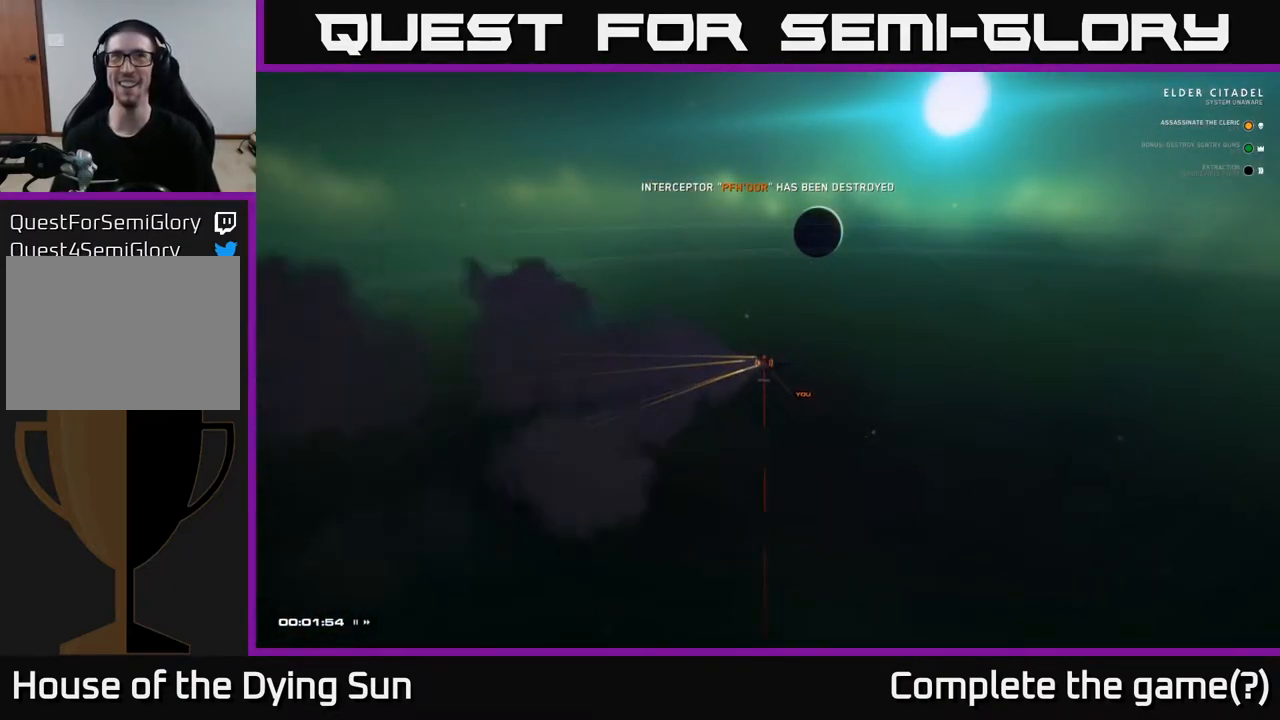
{"buttons": [], "left_stick": "center", "right_stick": "center", "events": []}
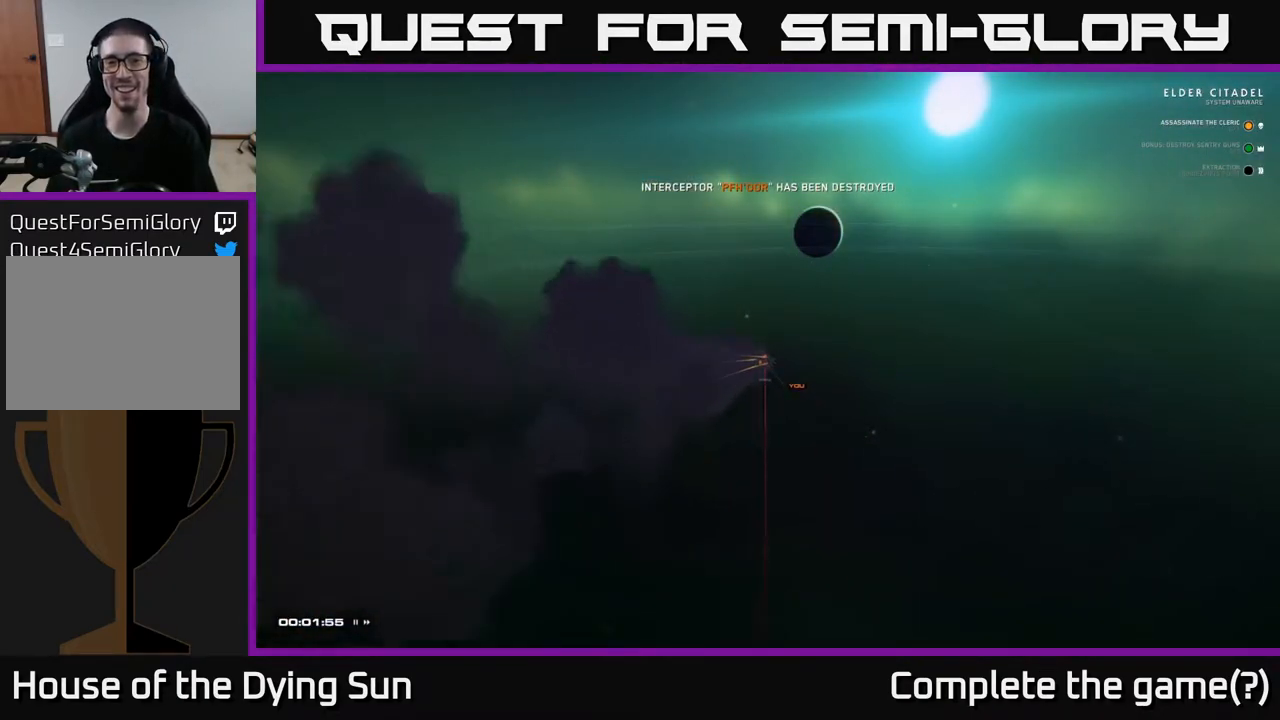
{"buttons": [], "left_stick": "center", "right_stick": "center", "events": []}
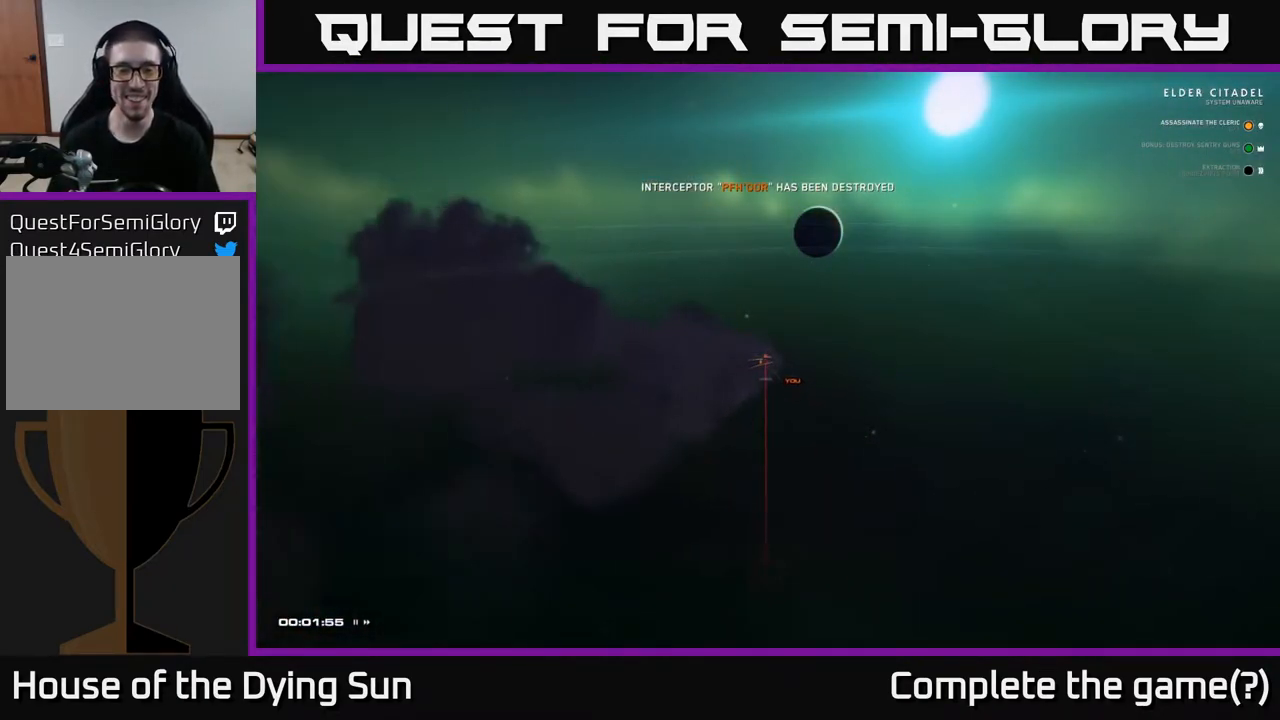
{"buttons": [], "left_stick": "center", "right_stick": "center", "events": []}
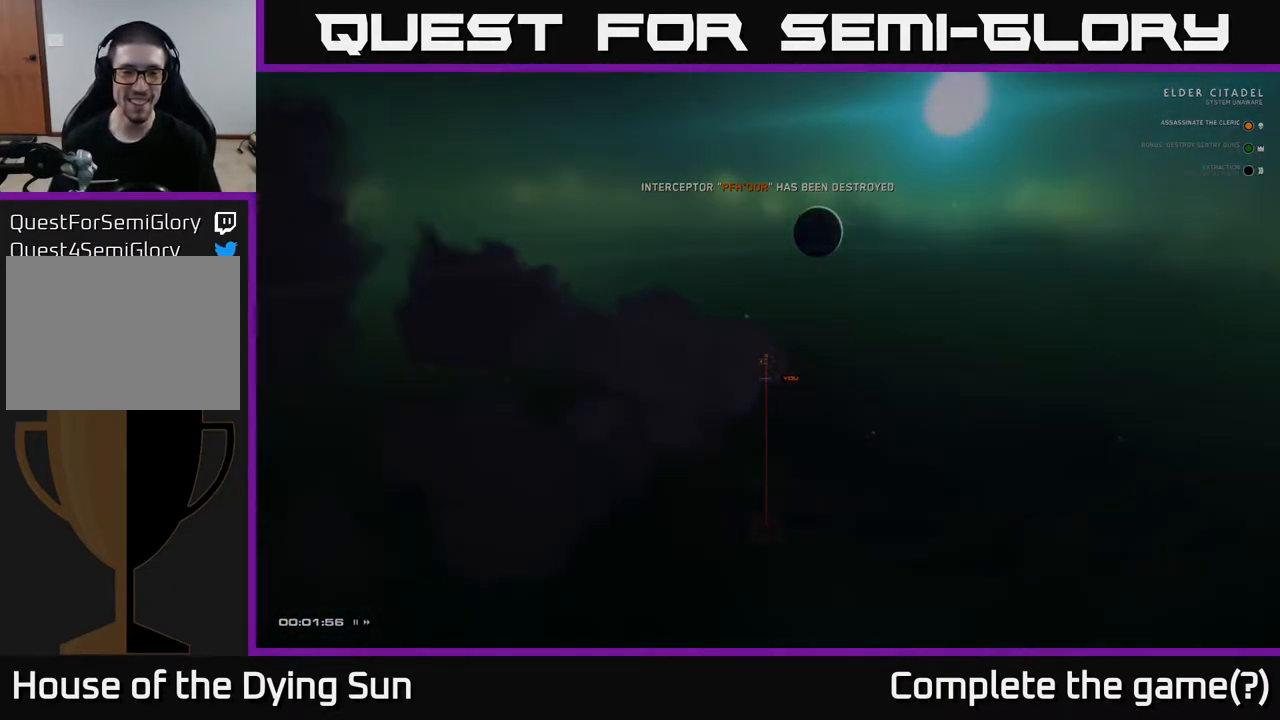
{"buttons": [], "left_stick": "center", "right_stick": "center", "events": []}
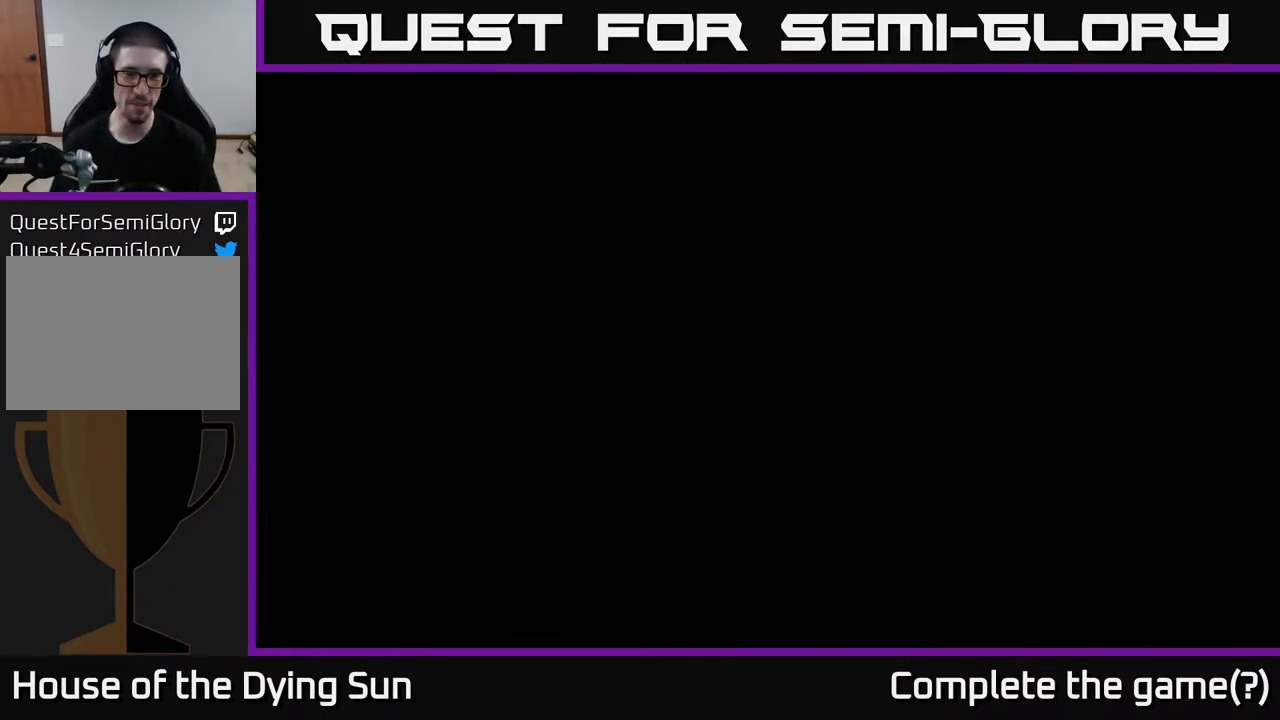
{"buttons": [], "left_stick": "center", "right_stick": "center", "events": []}
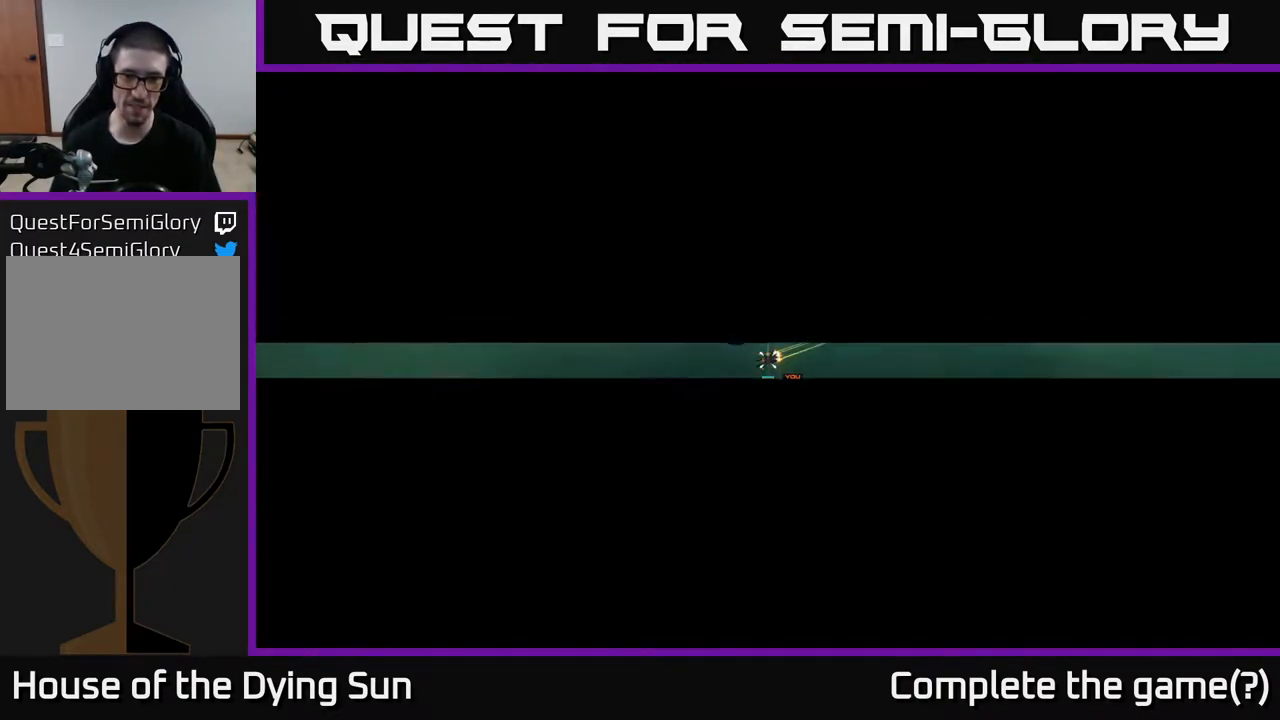
{"buttons": [], "left_stick": "center", "right_stick": "center", "events": []}
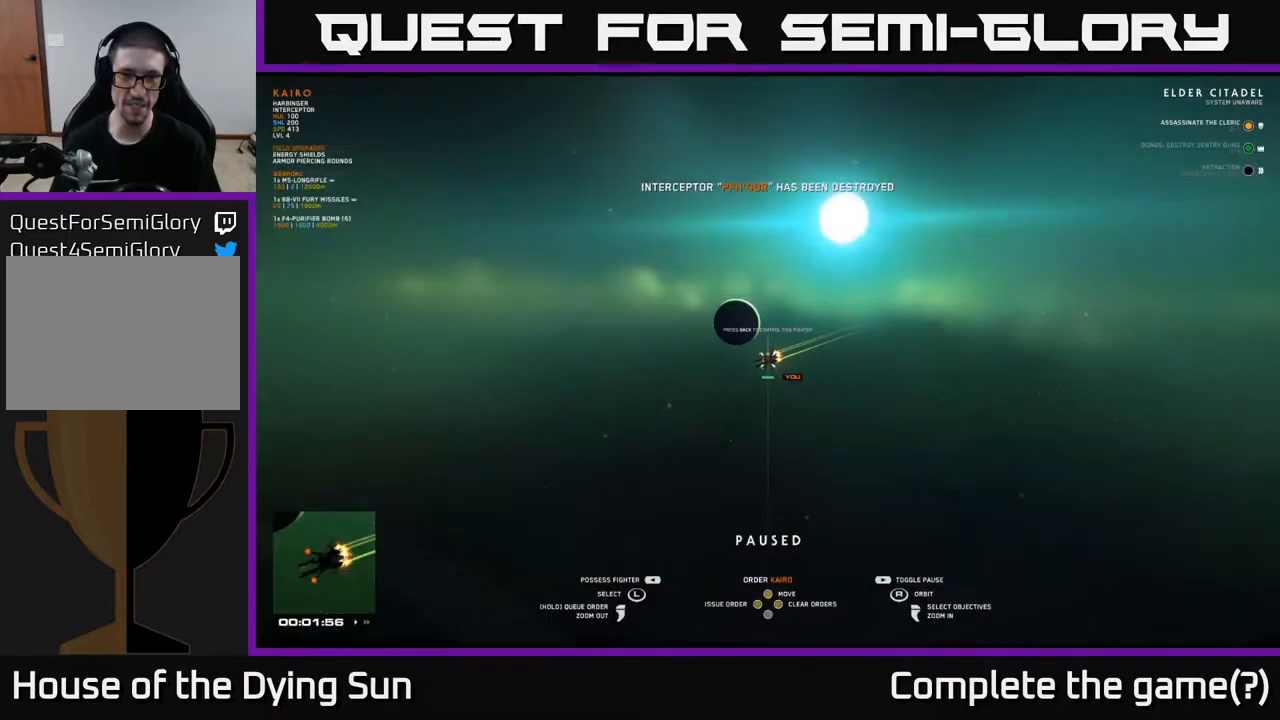
{"buttons": [], "left_stick": "center", "right_stick": "left", "events": [[167, "right_stick", "left"]]}
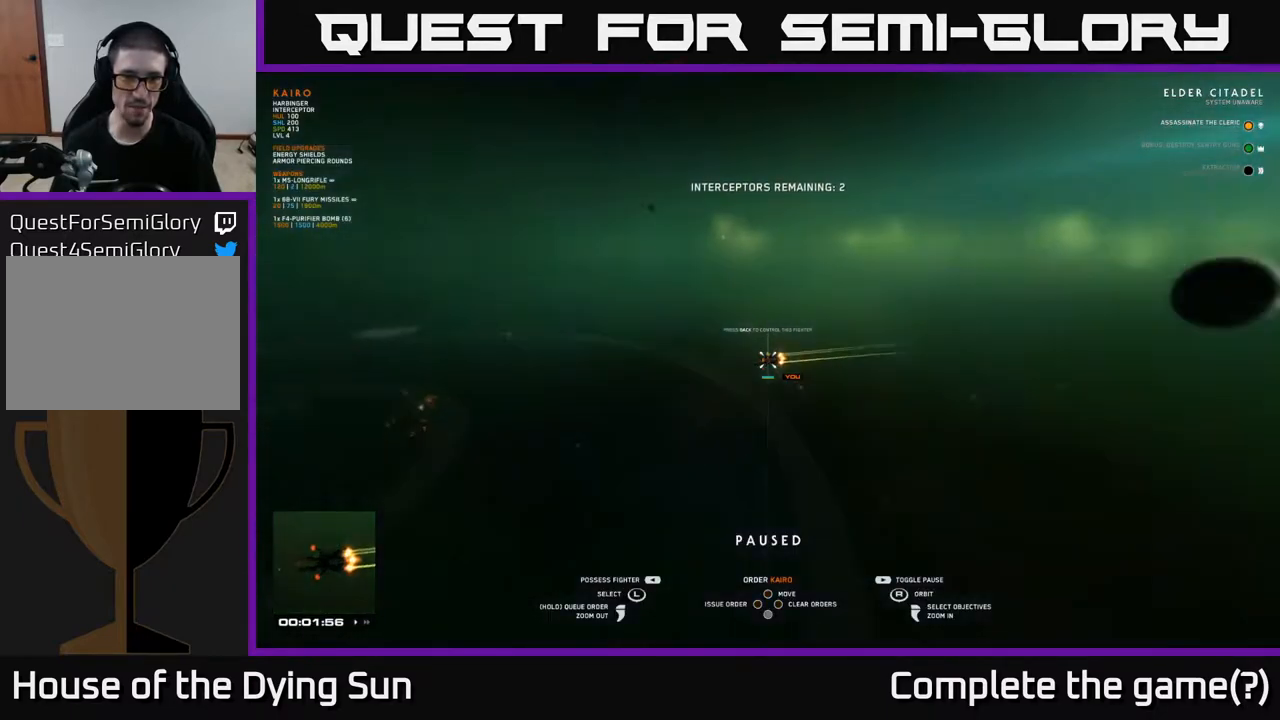
{"buttons": [], "left_stick": "center", "right_stick": "center", "events": [[50, "right_stick", "center"], [183, "left_stick", "left"], [367, "left_stick", "center"]]}
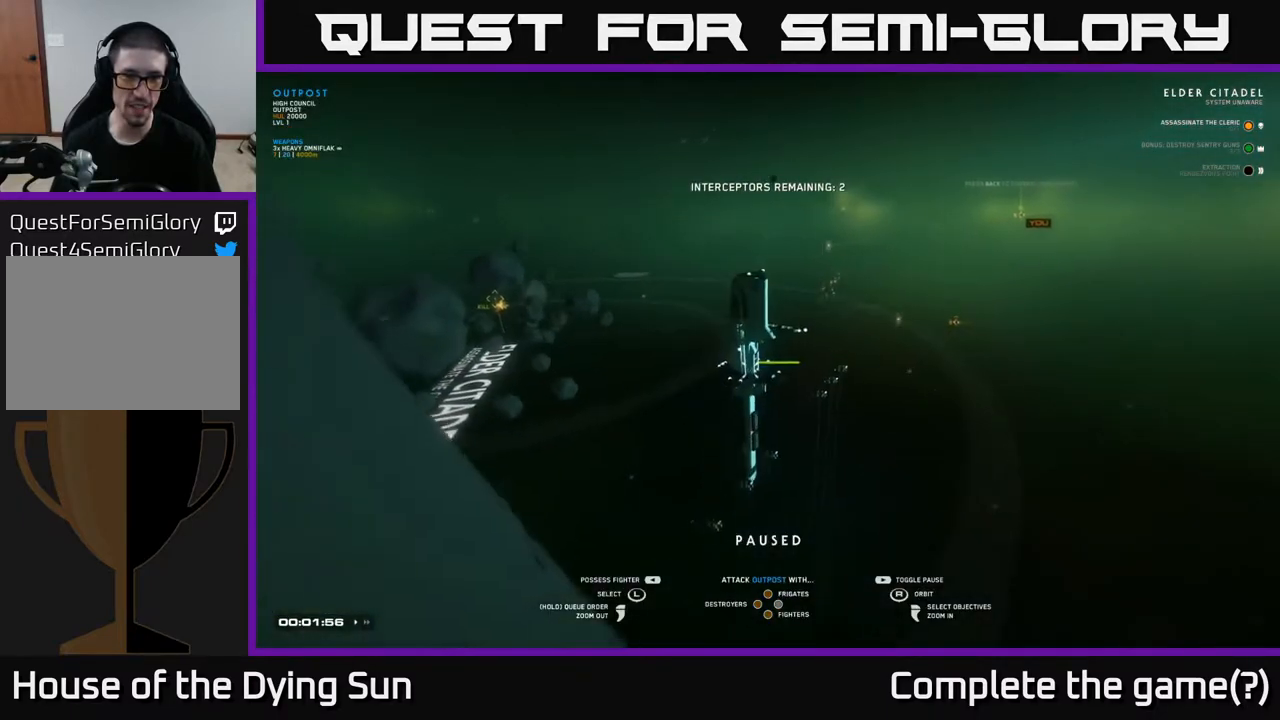
{"buttons": [], "left_stick": "center", "right_stick": "center", "events": [[300, "left_stick", "right"], [467, "left_stick", "center"]]}
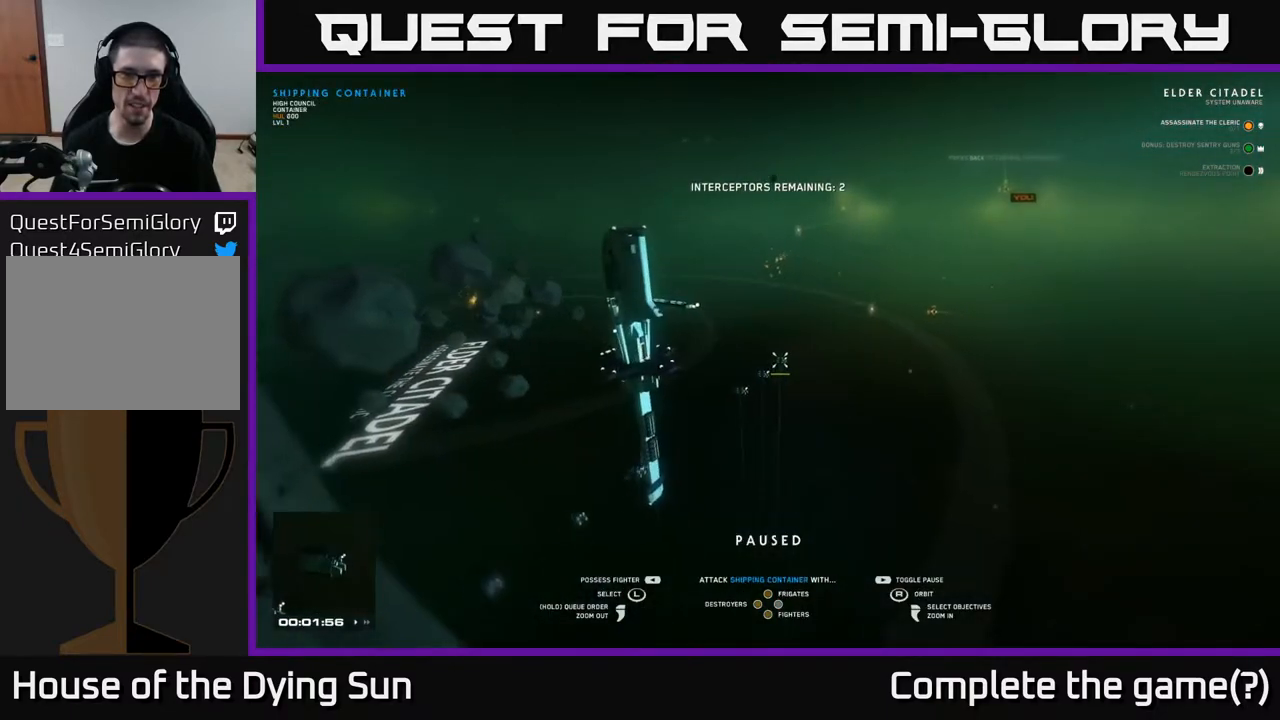
{"buttons": [], "left_stick": "up", "right_stick": "center", "events": [[183, "left_stick", "right"], [350, "left_stick", "center"], [500, "left_stick", "up"]]}
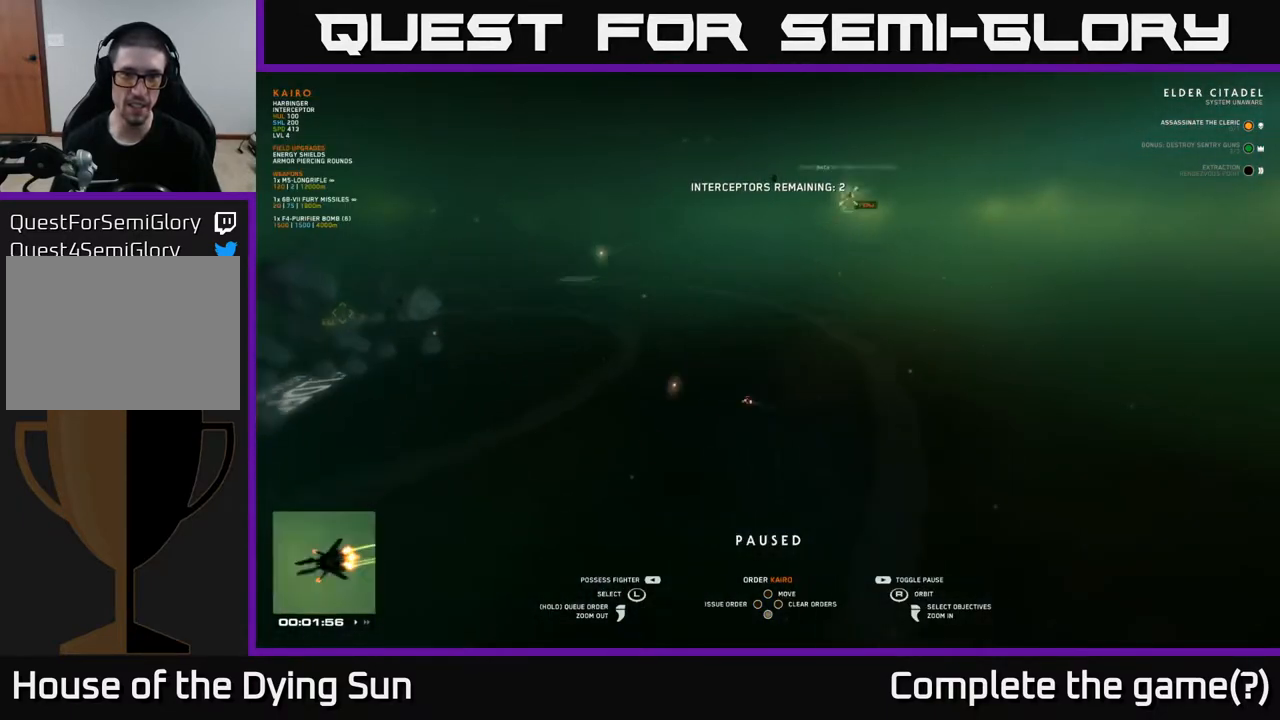
{"buttons": [], "left_stick": "center", "right_stick": "center", "events": [[183, "left_stick", "center"]]}
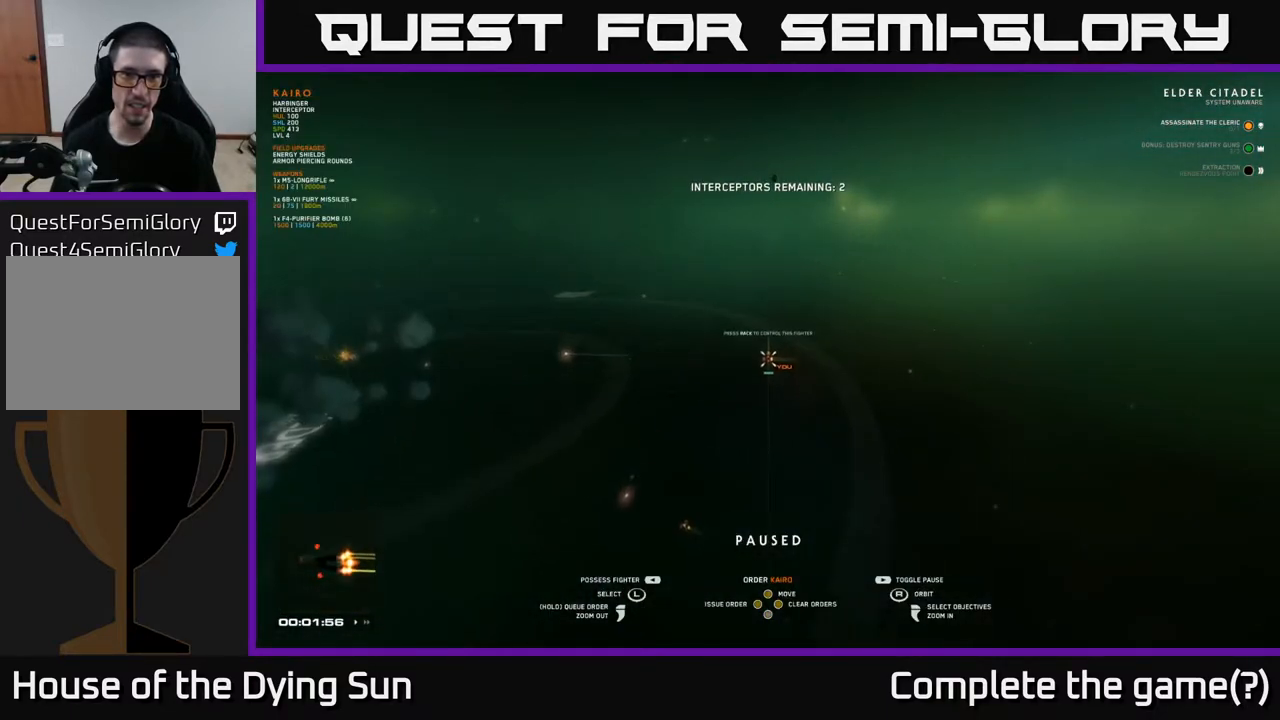
{"buttons": [], "left_stick": "center", "right_stick": "center", "events": [[250, "SELECT", "down"], [383, "SELECT", "up"]]}
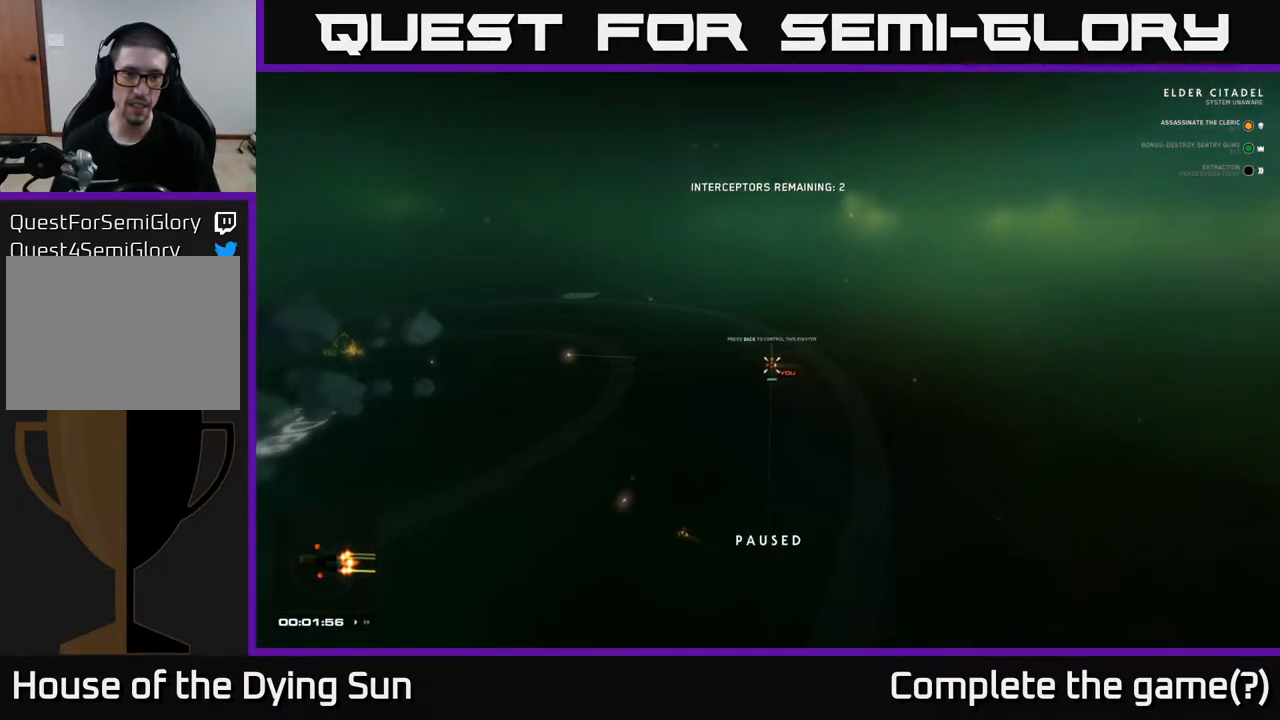
{"buttons": [], "left_stick": "center", "right_stick": "center", "events": []}
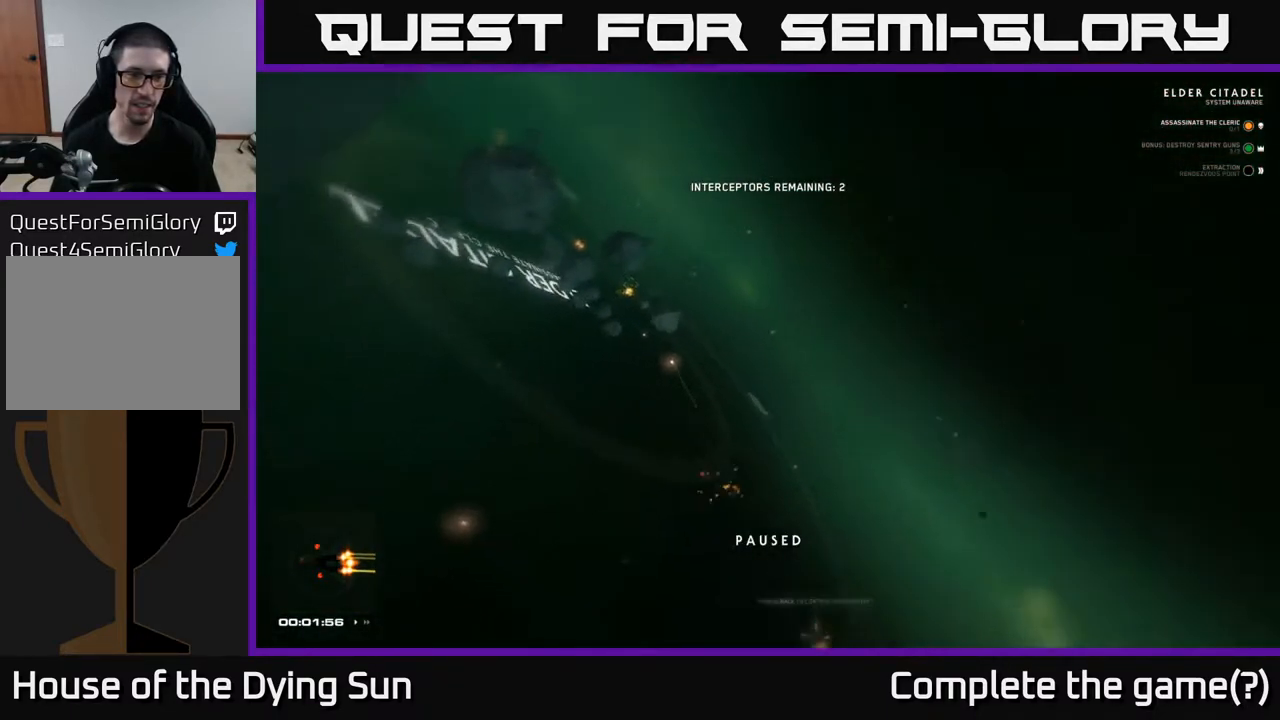
{"buttons": [], "left_stick": "center", "right_stick": "center", "events": []}
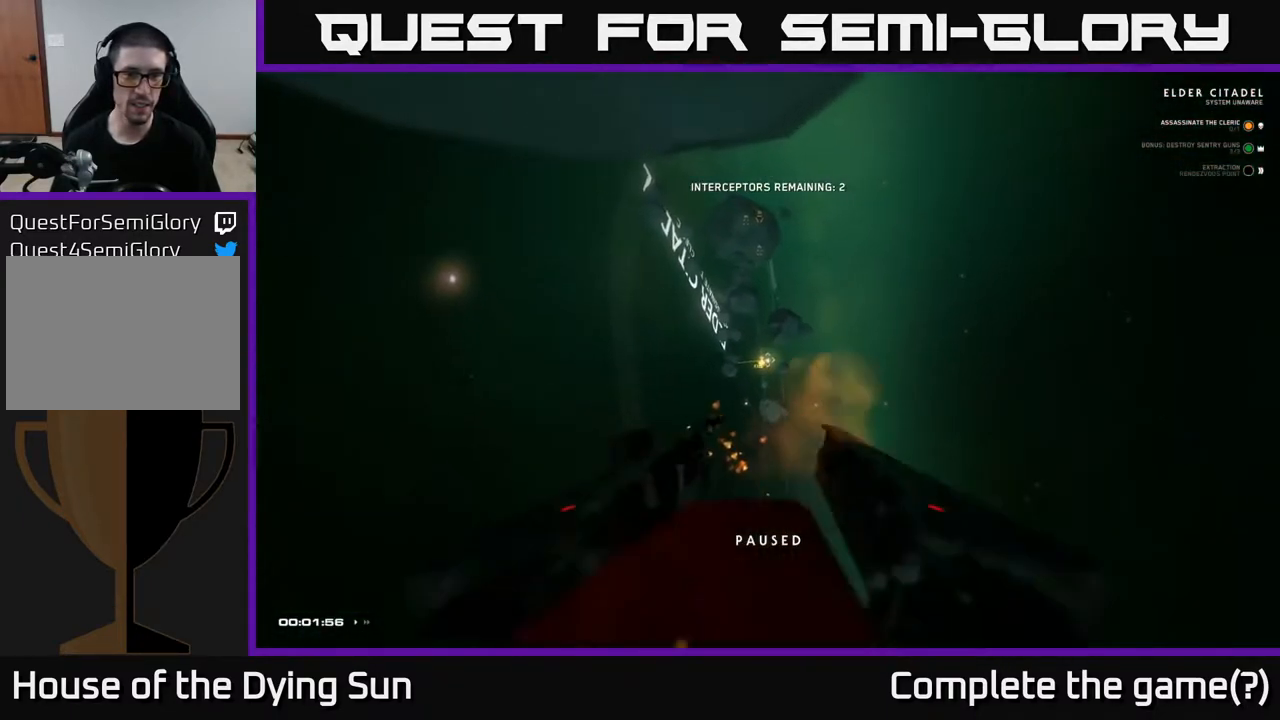
{"buttons": ["L2"], "left_stick": "center", "right_stick": "center", "events": [[150, "right_stick", "up"], [250, "right_stick", "up-right"], [350, "right_stick", "center"], [400, "L2", "down"], [417, "right_stick", "down-right"], [483, "right_stick", "center"]]}